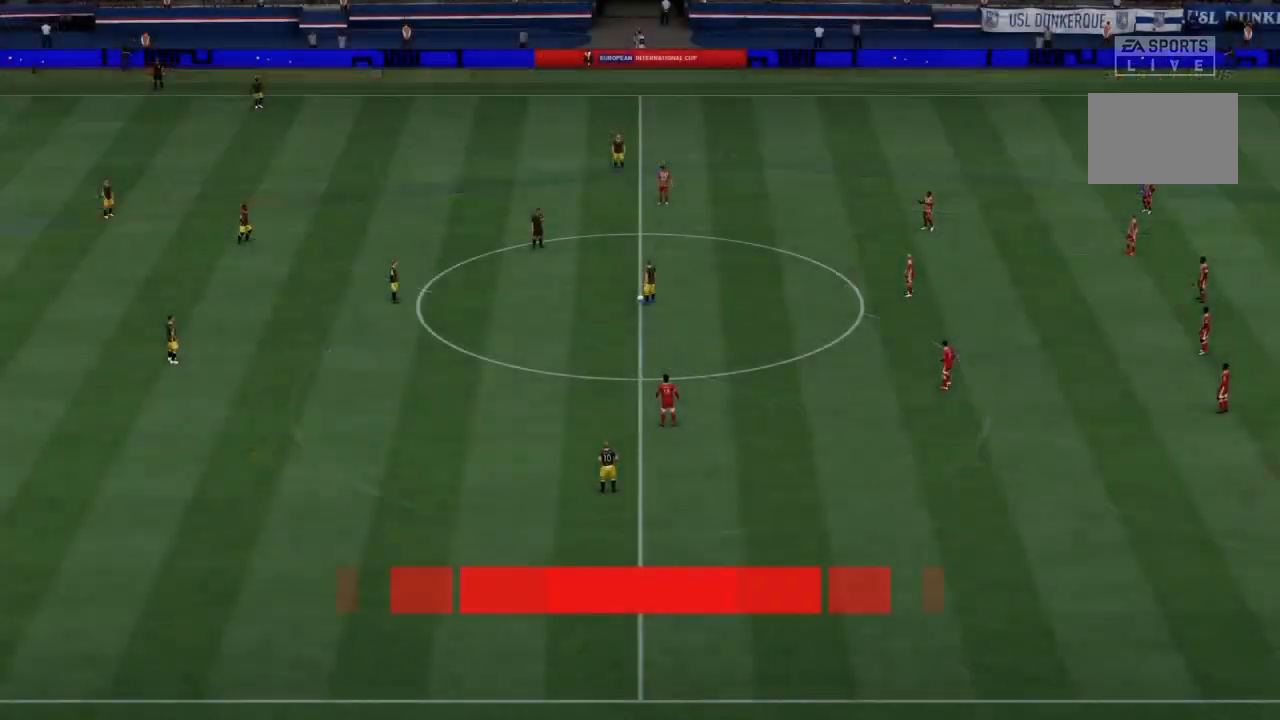
Gameplay with a controller (PlayStation layout); each line is a JSON object with the inputs held at the frame after it. "events" lists button and stick changes between this image and that frame as [ms after this image, input, new state], when the widget could be followed in between. Not read: L3 R3.
{"buttons": [], "left_stick": "center", "right_stick": "center", "events": []}
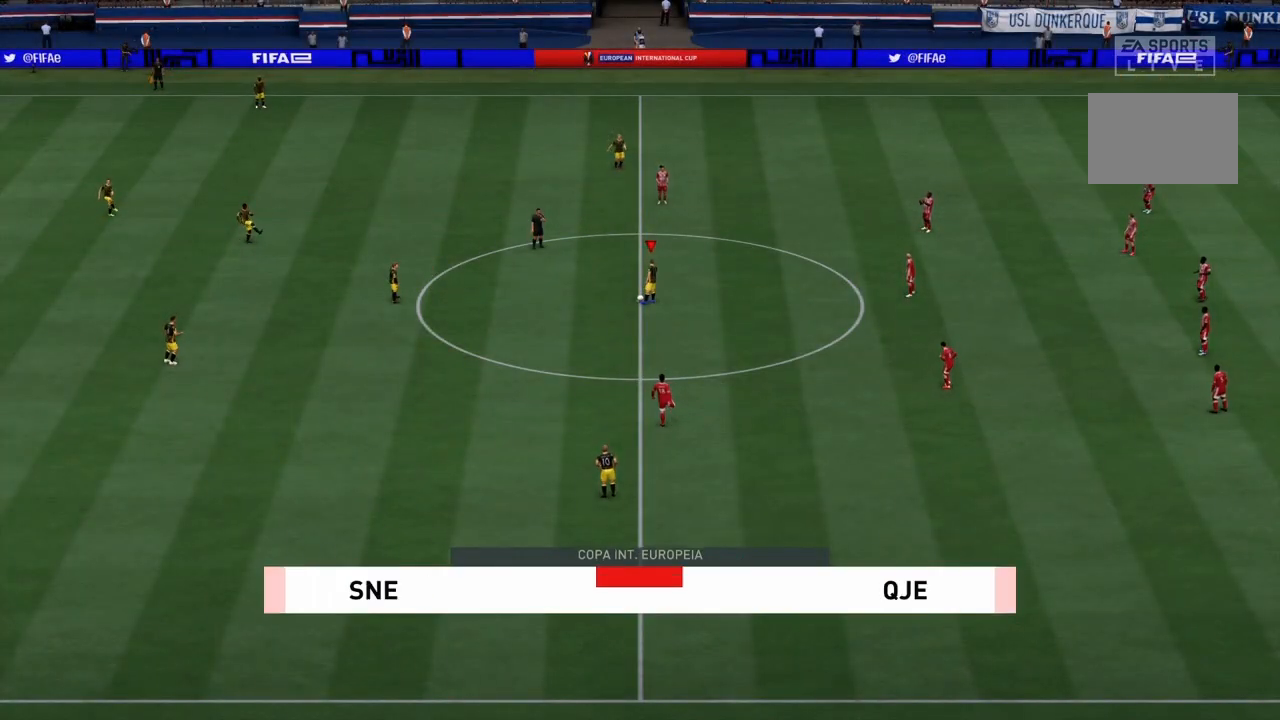
{"buttons": [], "left_stick": "center", "right_stick": "center", "events": []}
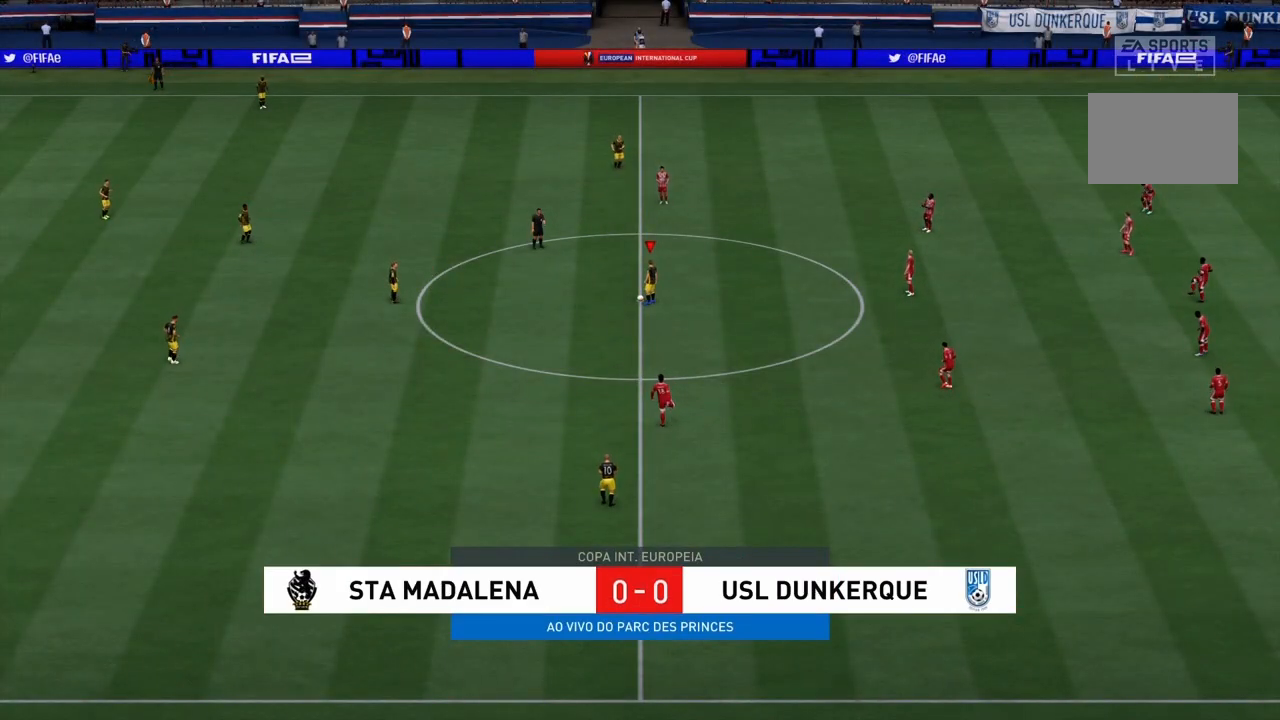
{"buttons": ["CROSS"], "left_stick": "center", "right_stick": "center", "events": [[434, "CROSS", "down"]]}
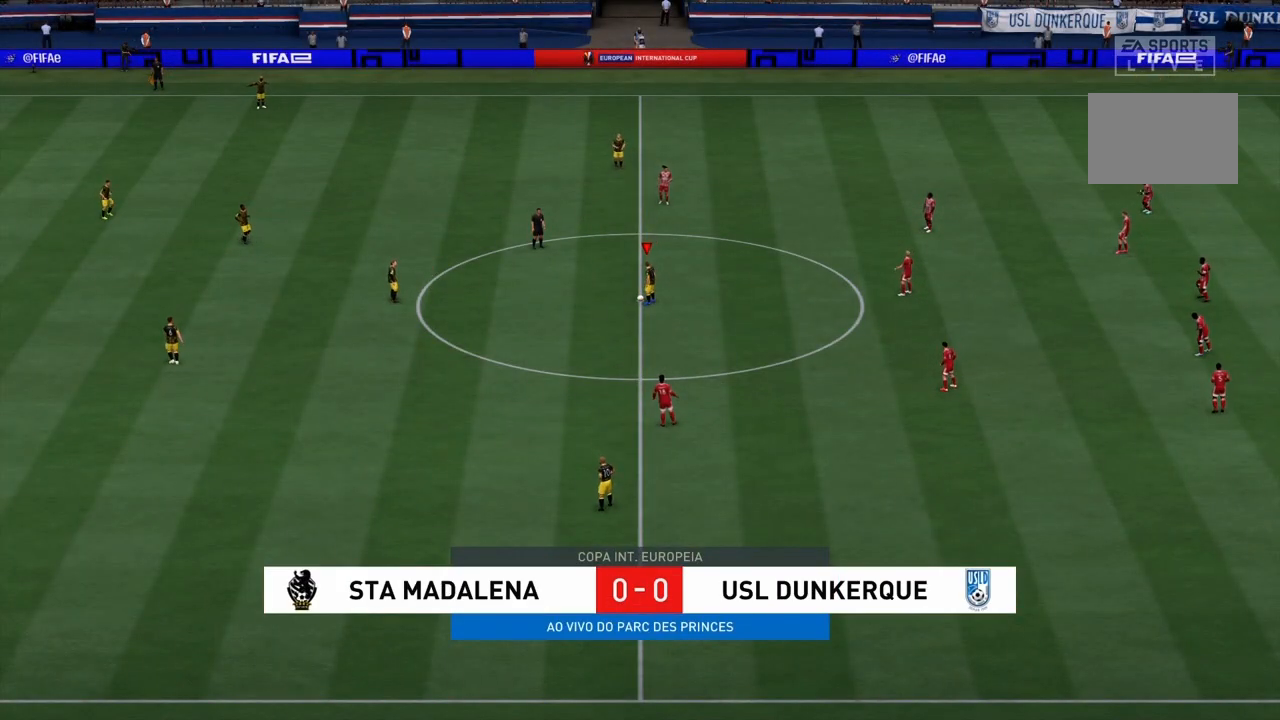
{"buttons": [], "left_stick": "center", "right_stick": "center", "events": [[66, "CROSS", "up"]]}
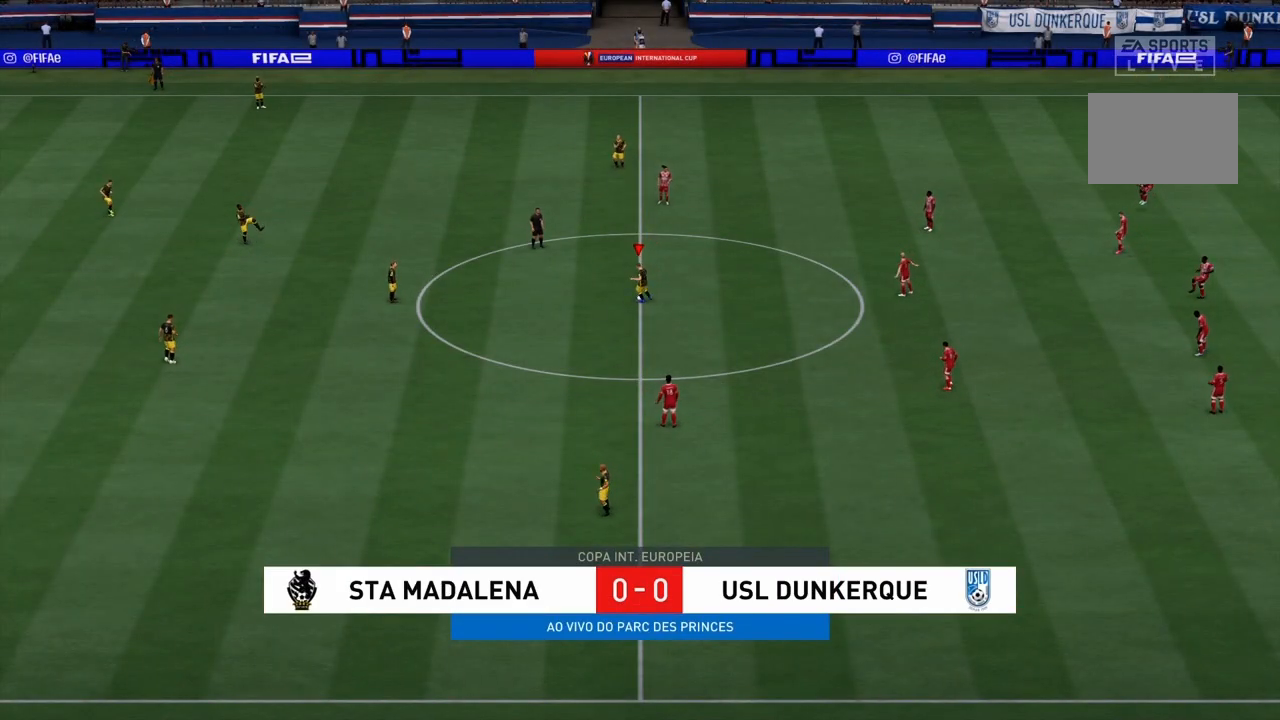
{"buttons": [], "left_stick": "center", "right_stick": "center", "events": []}
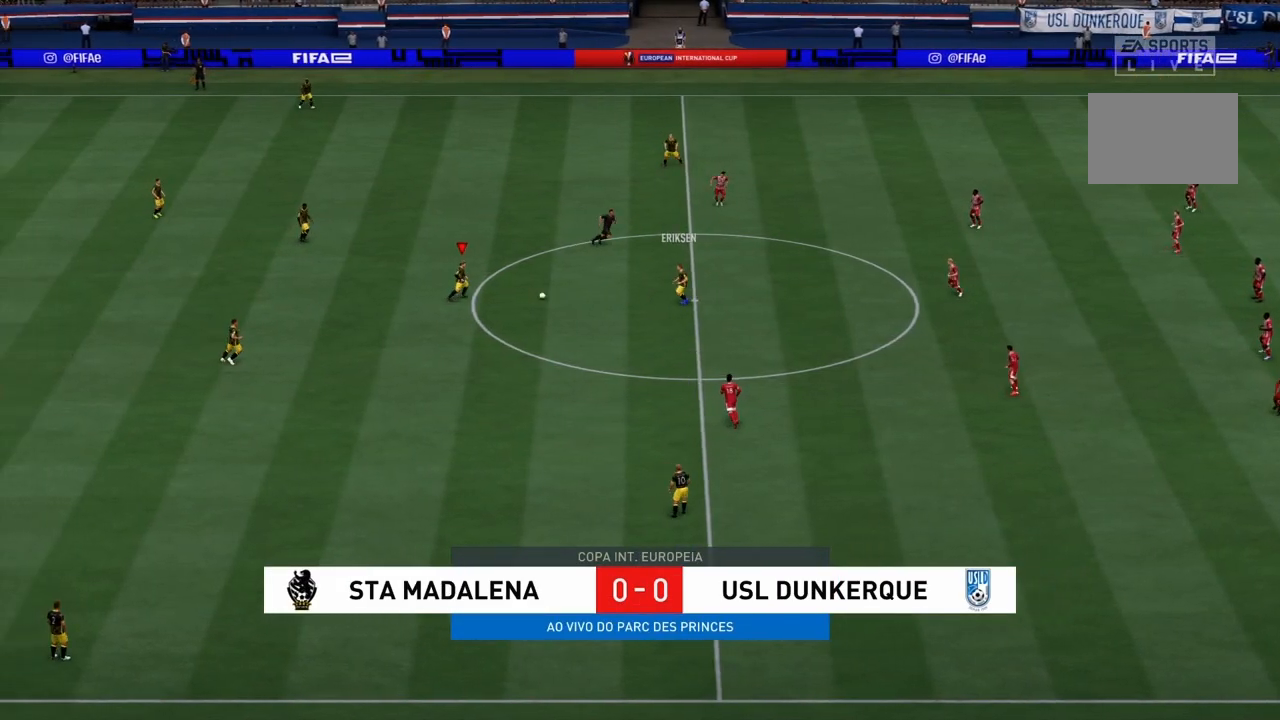
{"buttons": [], "left_stick": "down", "right_stick": "center", "events": [[133, "left_stick", "down-right"], [333, "left_stick", "down"]]}
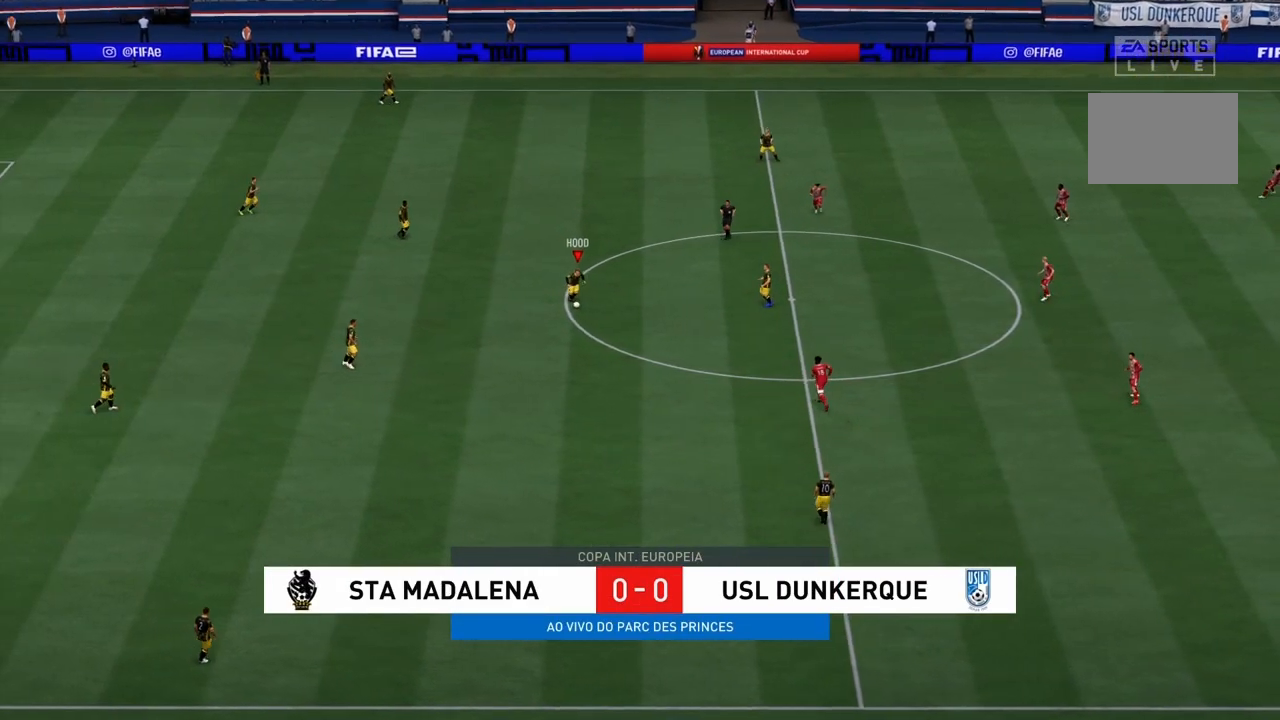
{"buttons": [], "left_stick": "down-left", "right_stick": "center", "events": [[100, "CROSS", "down"], [234, "left_stick", "down-left"], [267, "CROSS", "up"]]}
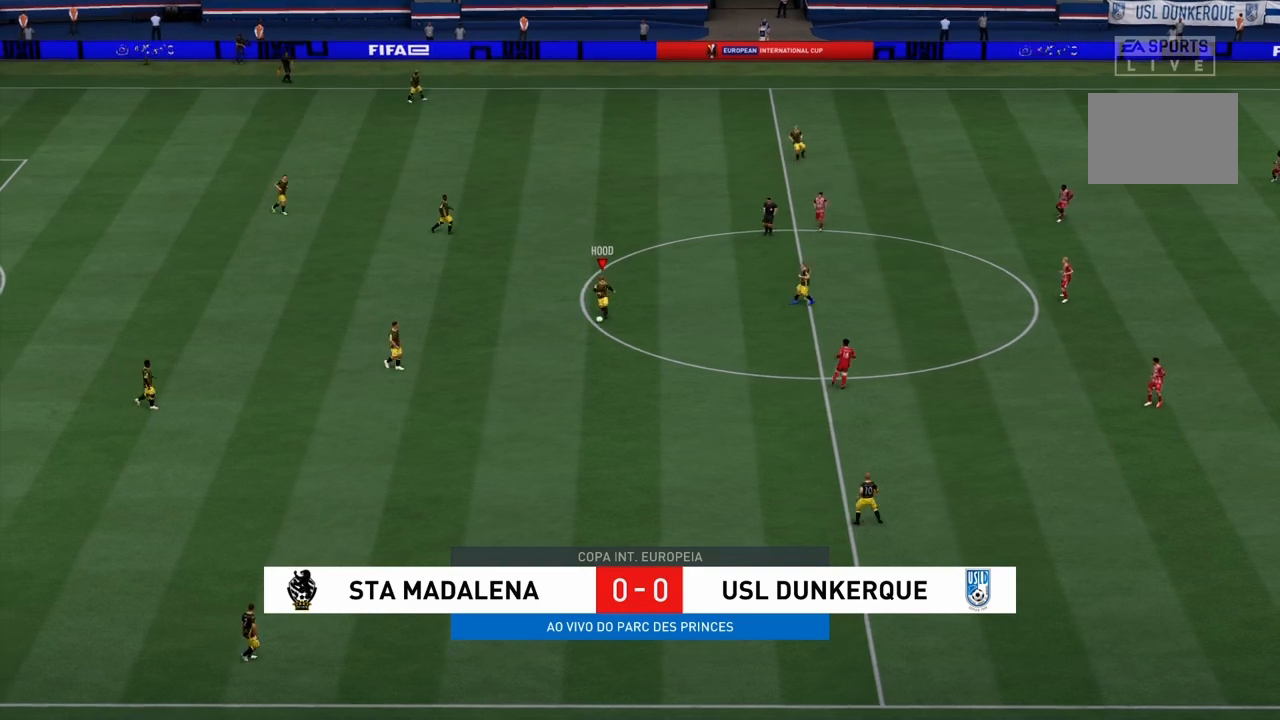
{"buttons": [], "left_stick": "down-right", "right_stick": "center", "events": [[167, "left_stick", "down"], [400, "left_stick", "down-right"]]}
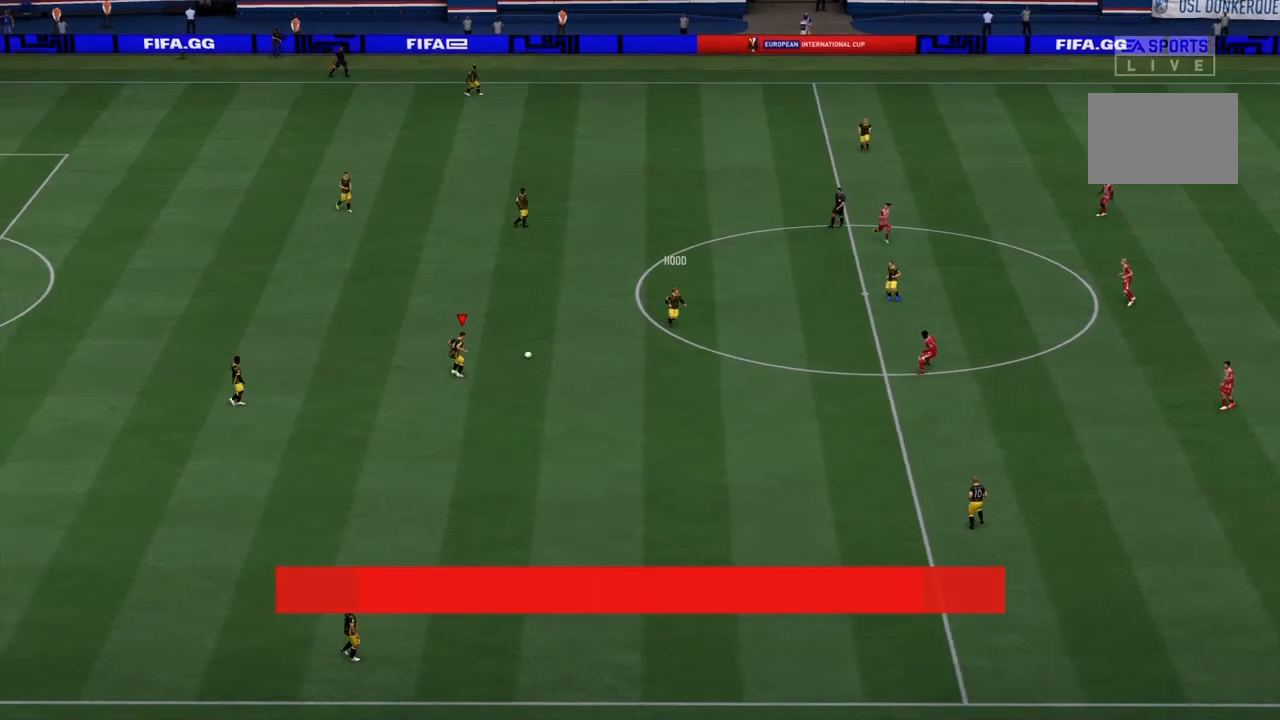
{"buttons": ["R1"], "left_stick": "down-right", "right_stick": "center", "events": [[167, "R1", "down"]]}
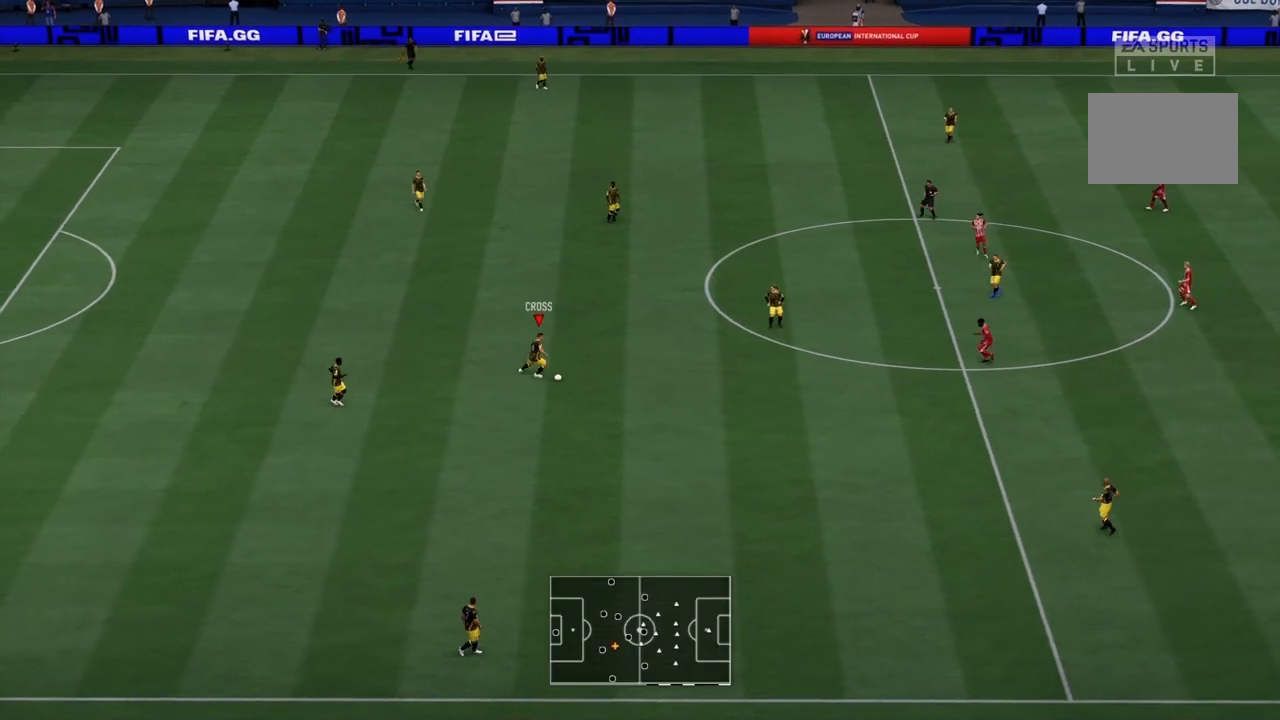
{"buttons": [], "left_stick": "down", "right_stick": "center", "events": [[233, "R1", "up"], [233, "left_stick", "down"], [333, "CROSS", "down"], [500, "CROSS", "up"]]}
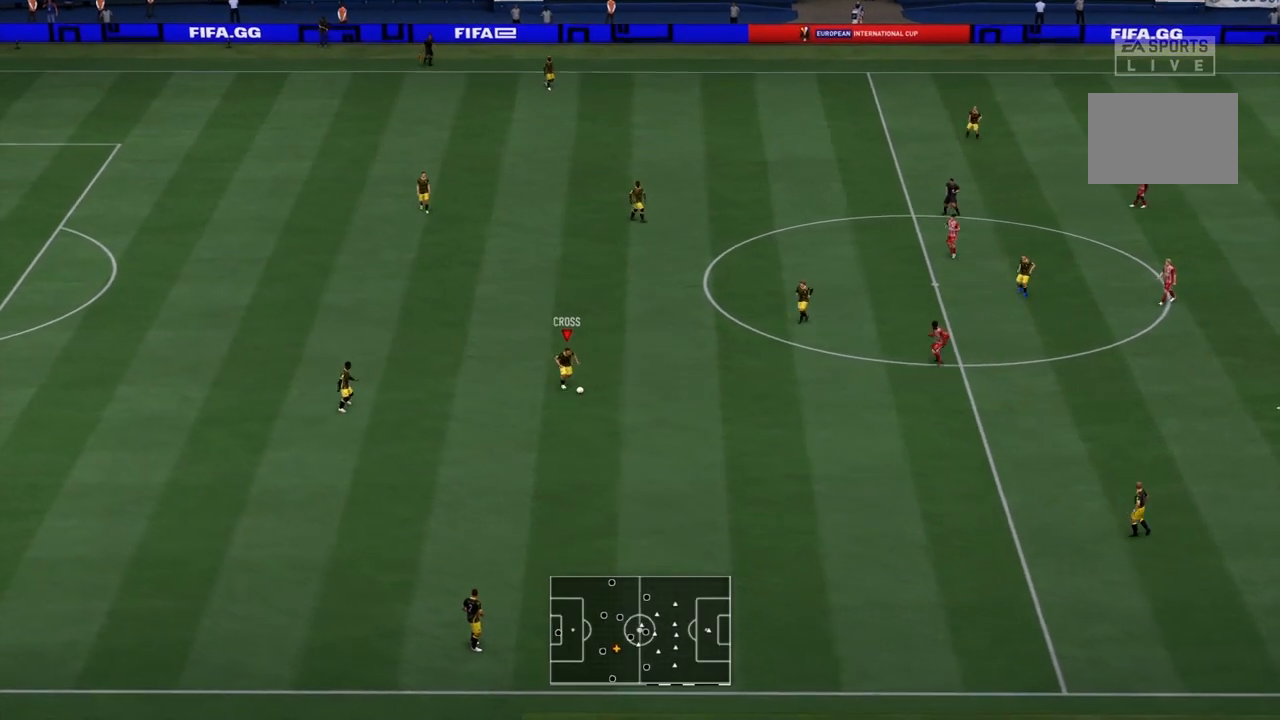
{"buttons": [], "left_stick": "down-right", "right_stick": "center", "events": [[234, "left_stick", "down-right"]]}
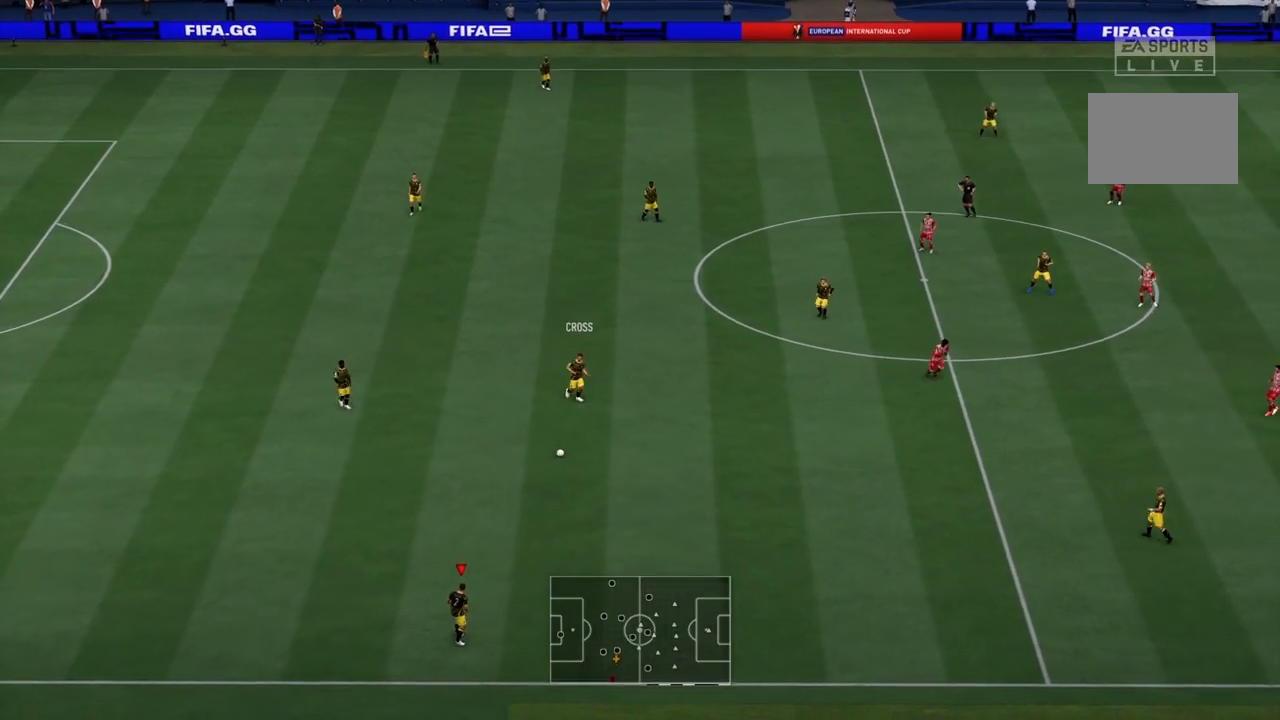
{"buttons": ["R1"], "left_stick": "right", "right_stick": "center", "events": [[33, "left_stick", "right"], [200, "R1", "down"]]}
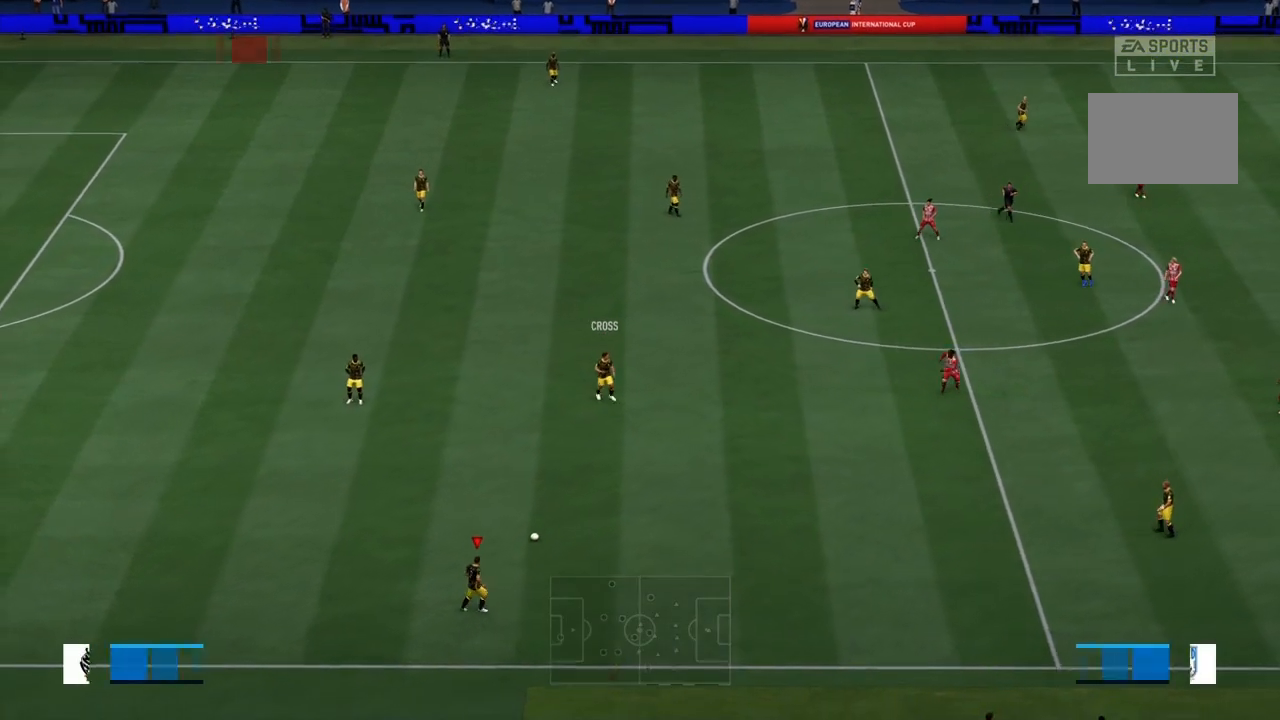
{"buttons": ["R1"], "left_stick": "right", "right_stick": "center", "events": []}
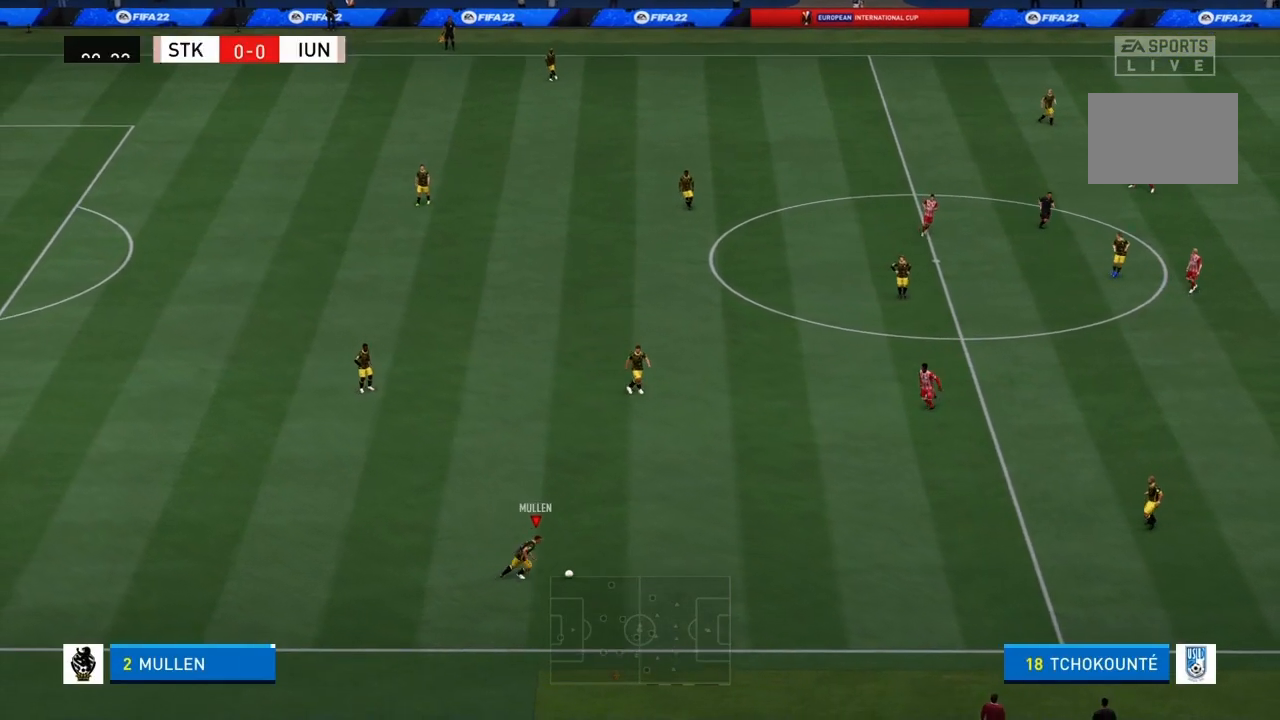
{"buttons": ["R1"], "left_stick": "right", "right_stick": "center", "events": [[400, "L1", "down"], [500, "L1", "up"]]}
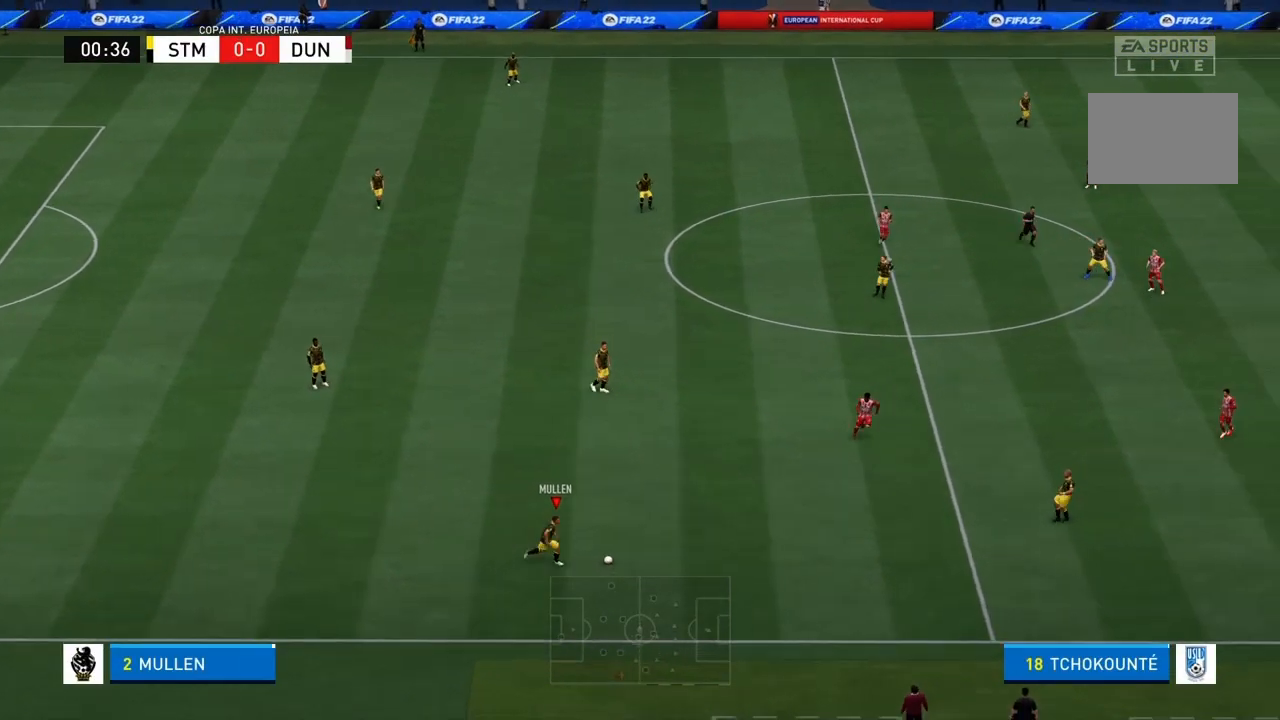
{"buttons": ["R1"], "left_stick": "down-right", "right_stick": "center"}
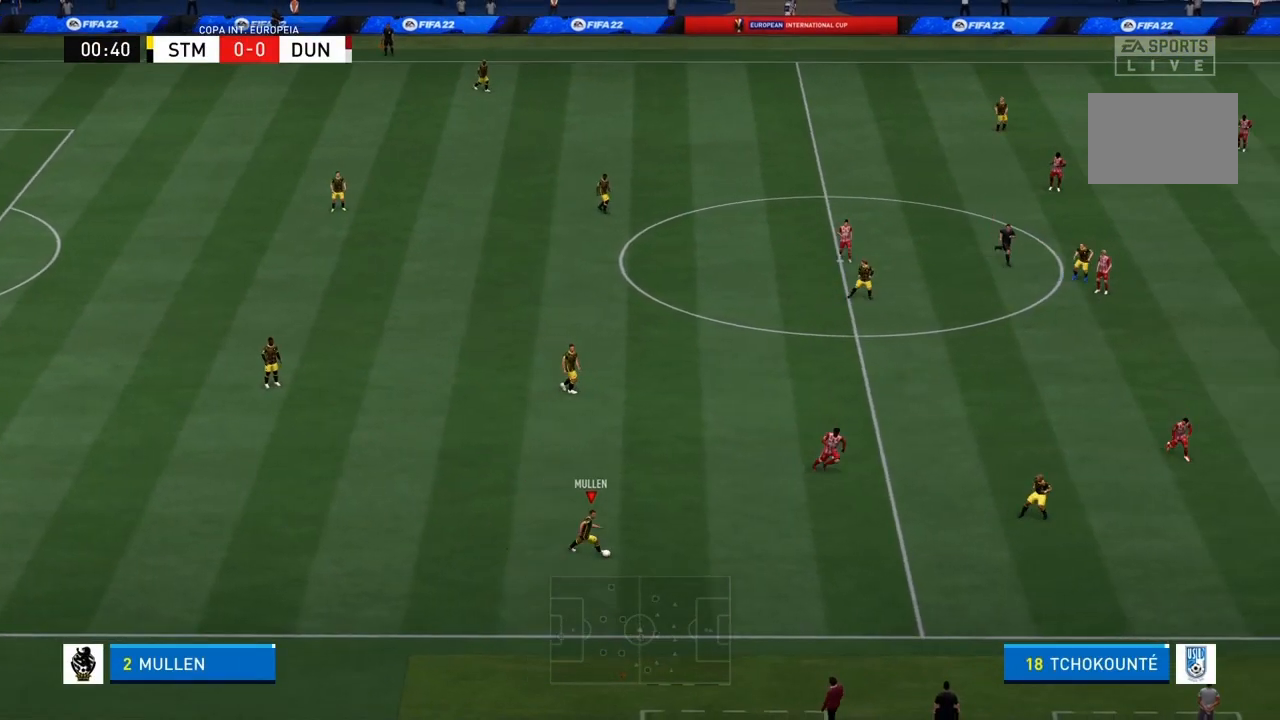
{"buttons": [], "left_stick": "down-right", "right_stick": "center"}
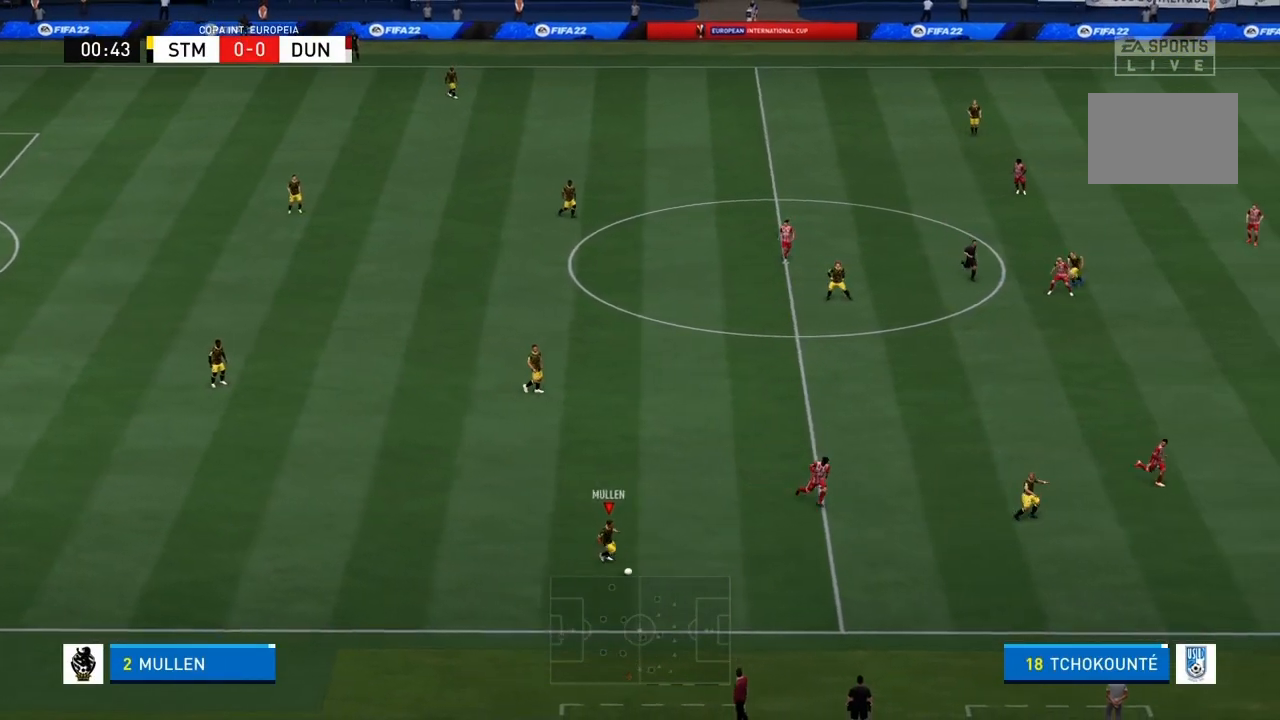
{"buttons": [], "left_stick": "up", "right_stick": "center", "events": [[100, "left_stick", "up"]]}
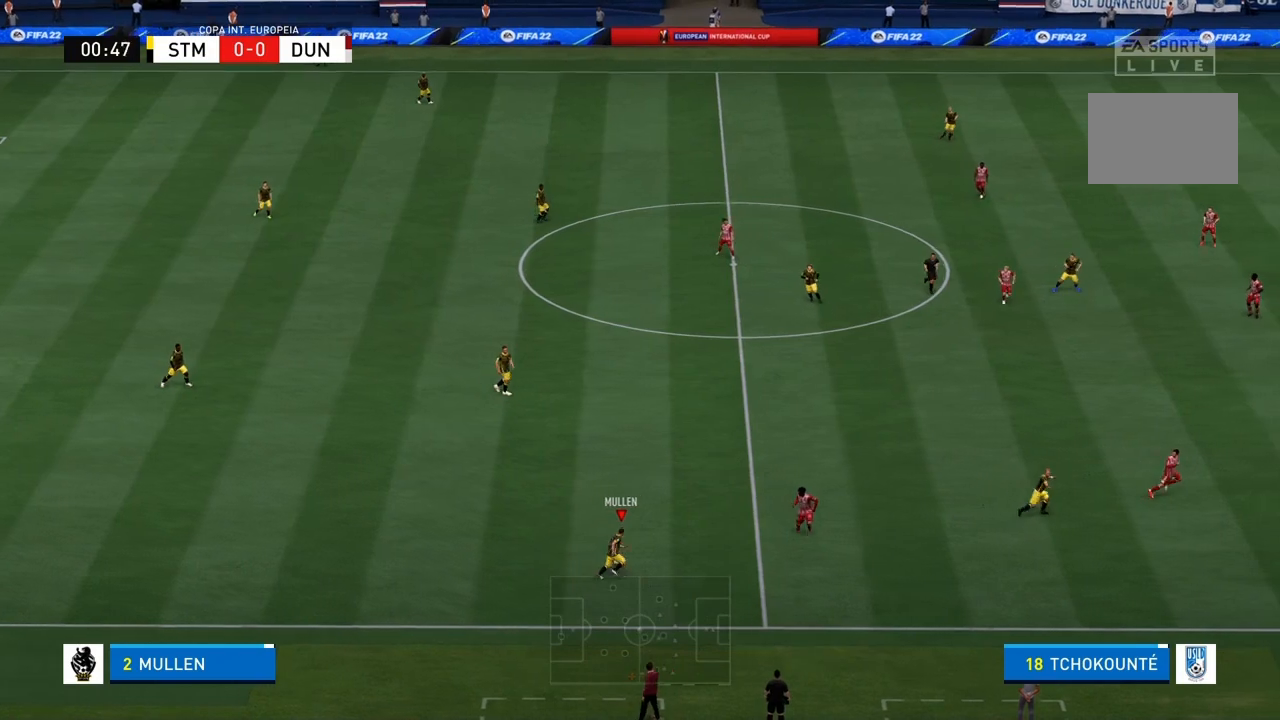
{"buttons": [], "left_stick": "up", "right_stick": "center", "events": [[133, "CROSS", "down"], [167, "L1", "down"], [267, "CROSS", "up"], [300, "L1", "up"]]}
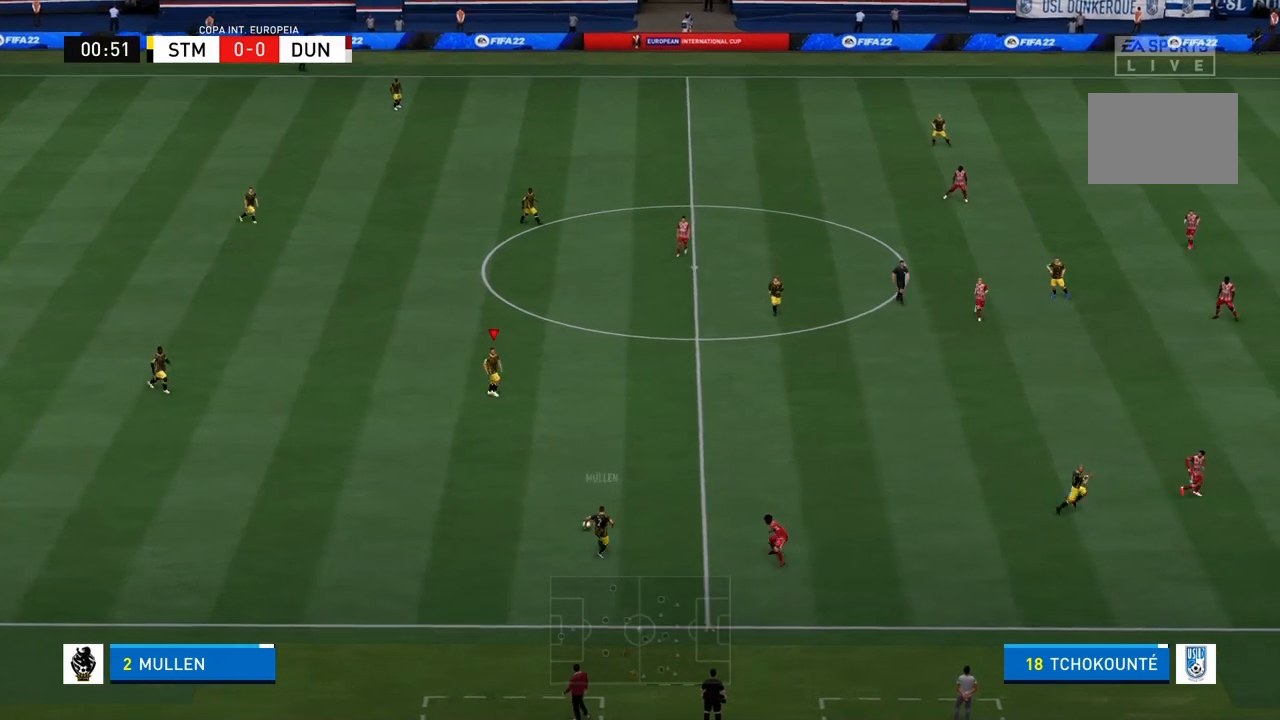
{"buttons": ["R1", "R2"], "left_stick": "up-right", "right_stick": "center", "events": [[167, "left_stick", "up-right"], [467, "R1", "down"], [467, "R2", "down"]]}
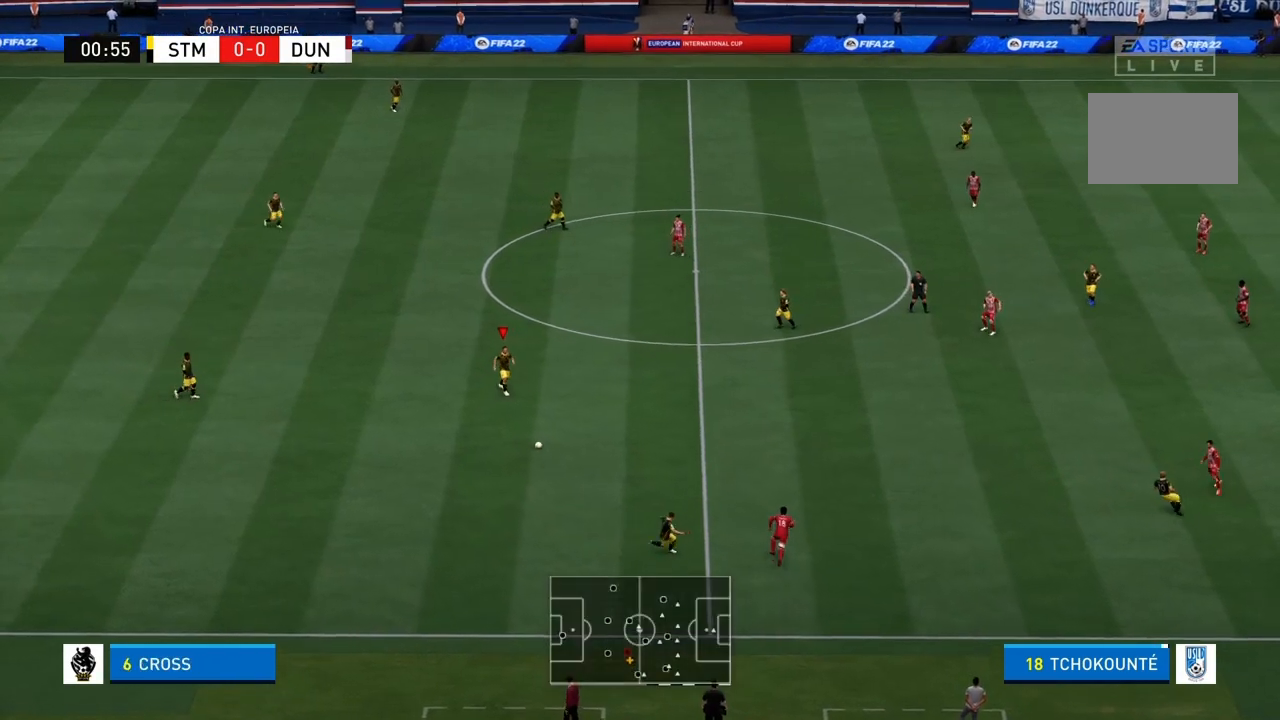
{"buttons": ["R1", "R2"], "left_stick": "up-right", "right_stick": "center", "events": [[200, "R2", "up"], [333, "R2", "down"]]}
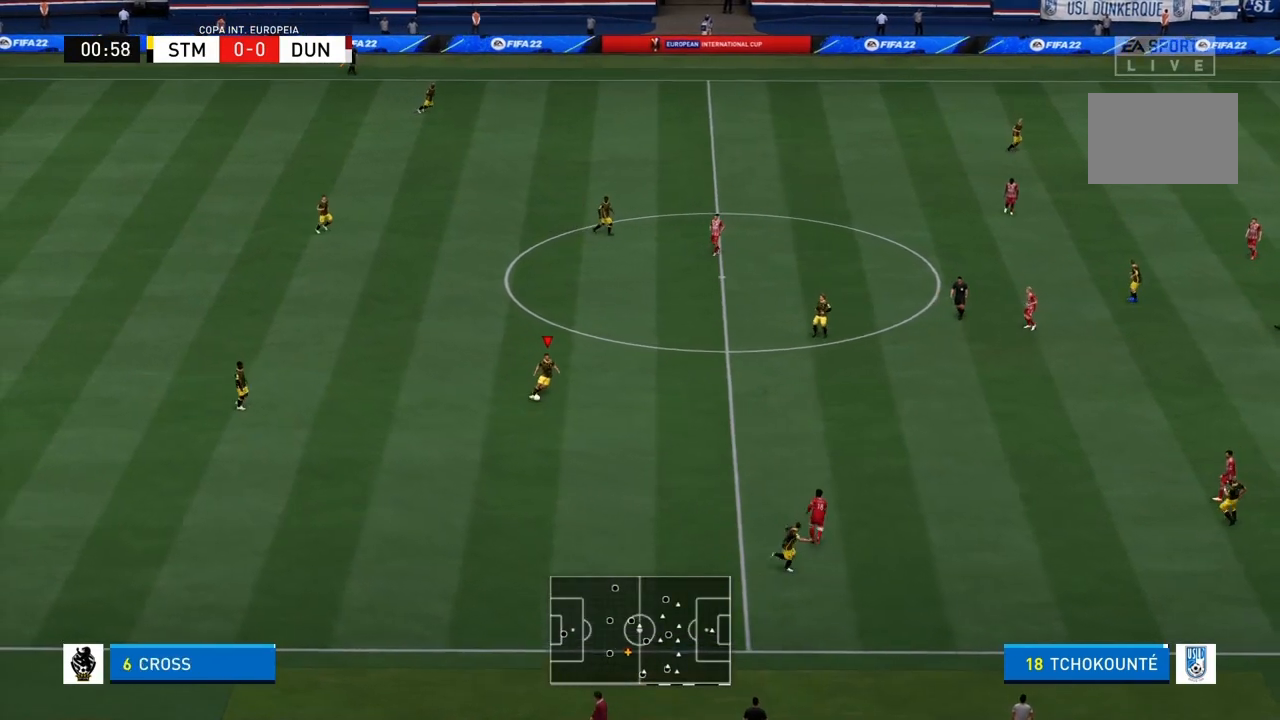
{"buttons": ["R1"], "left_stick": "up-right", "right_stick": "center", "events": [[67, "R2", "up"]]}
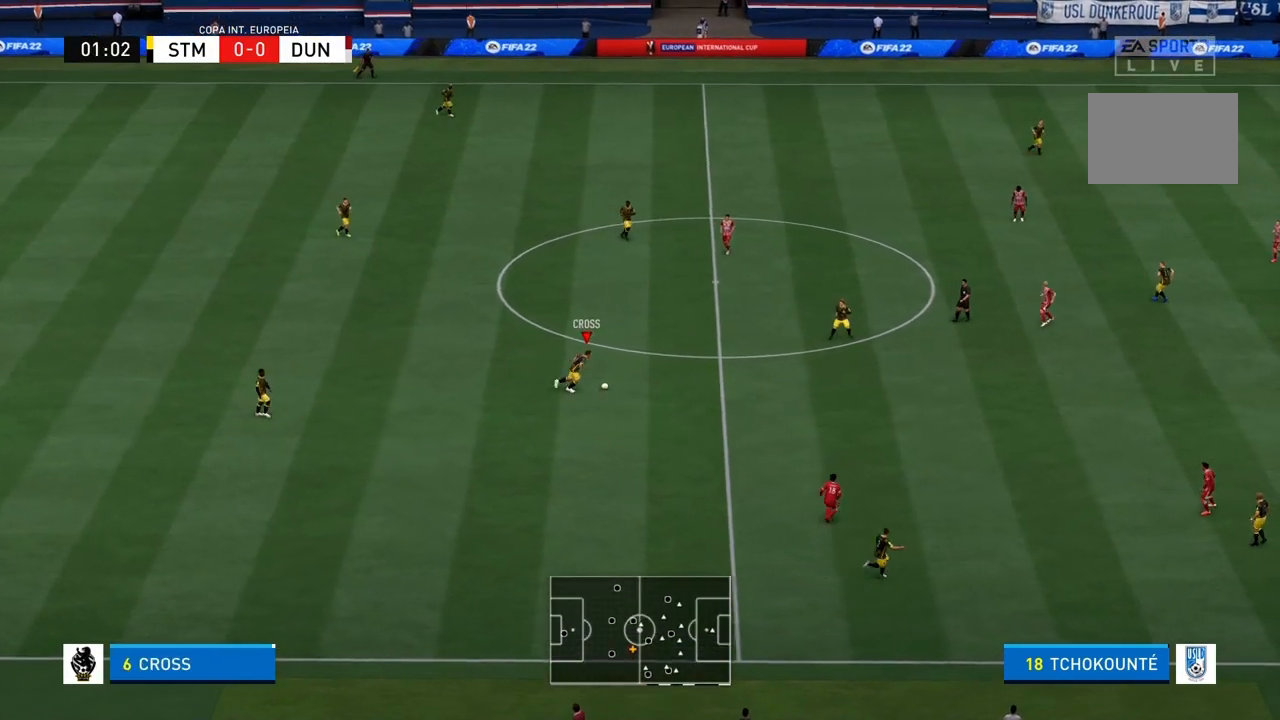
{"buttons": ["R1"], "left_stick": "right", "right_stick": "center", "events": [[167, "left_stick", "right"]]}
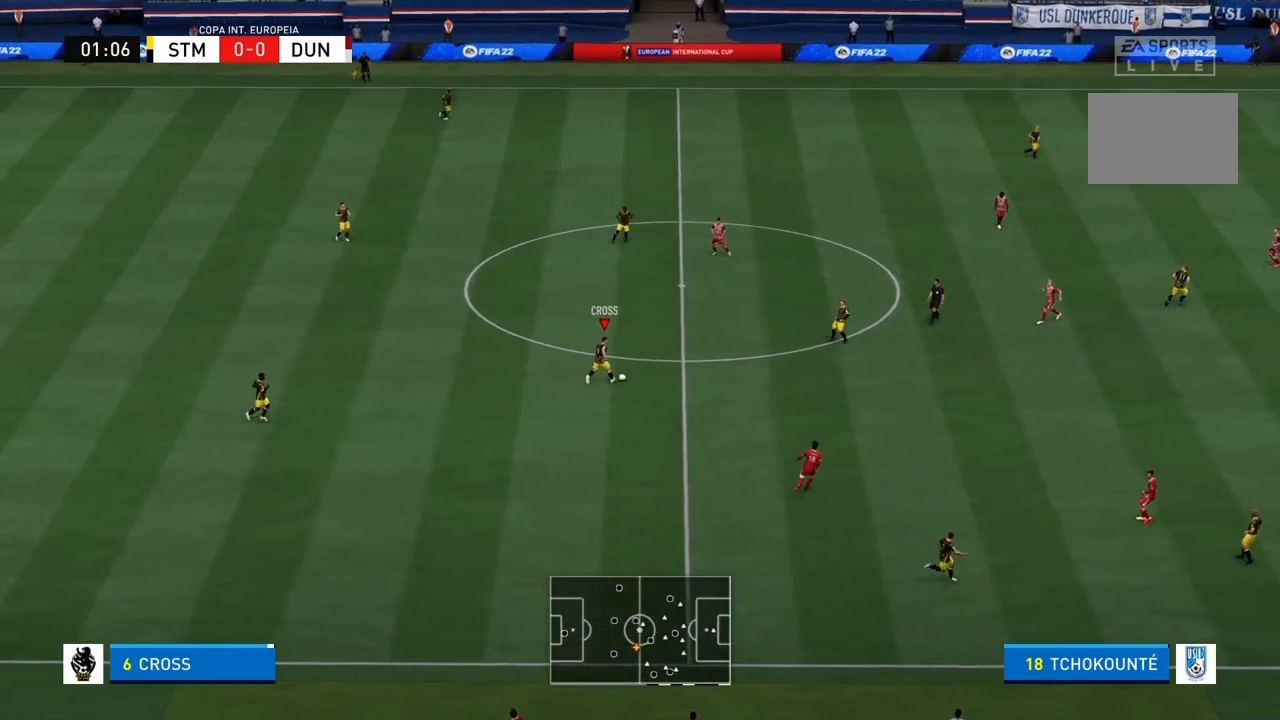
{"buttons": ["R1"], "left_stick": "right", "right_stick": "center", "events": [[34, "R2", "down"], [267, "R2", "up"]]}
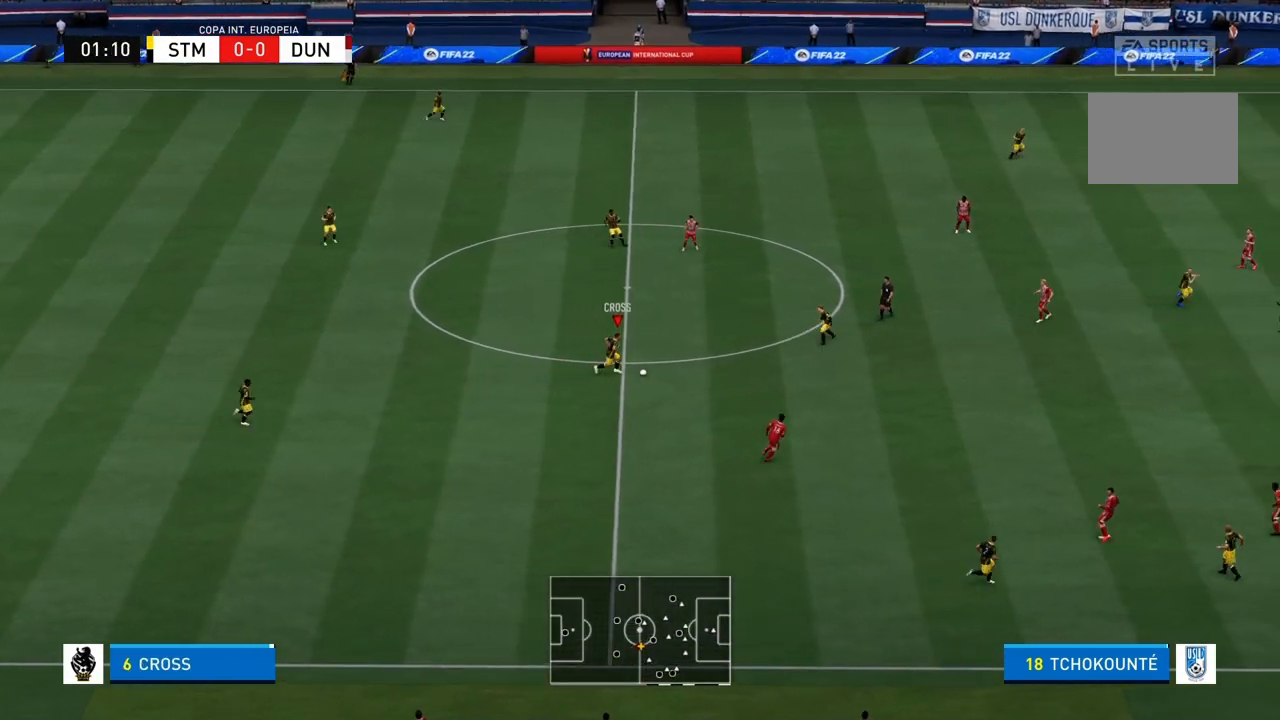
{"buttons": [], "left_stick": "right", "right_stick": "center"}
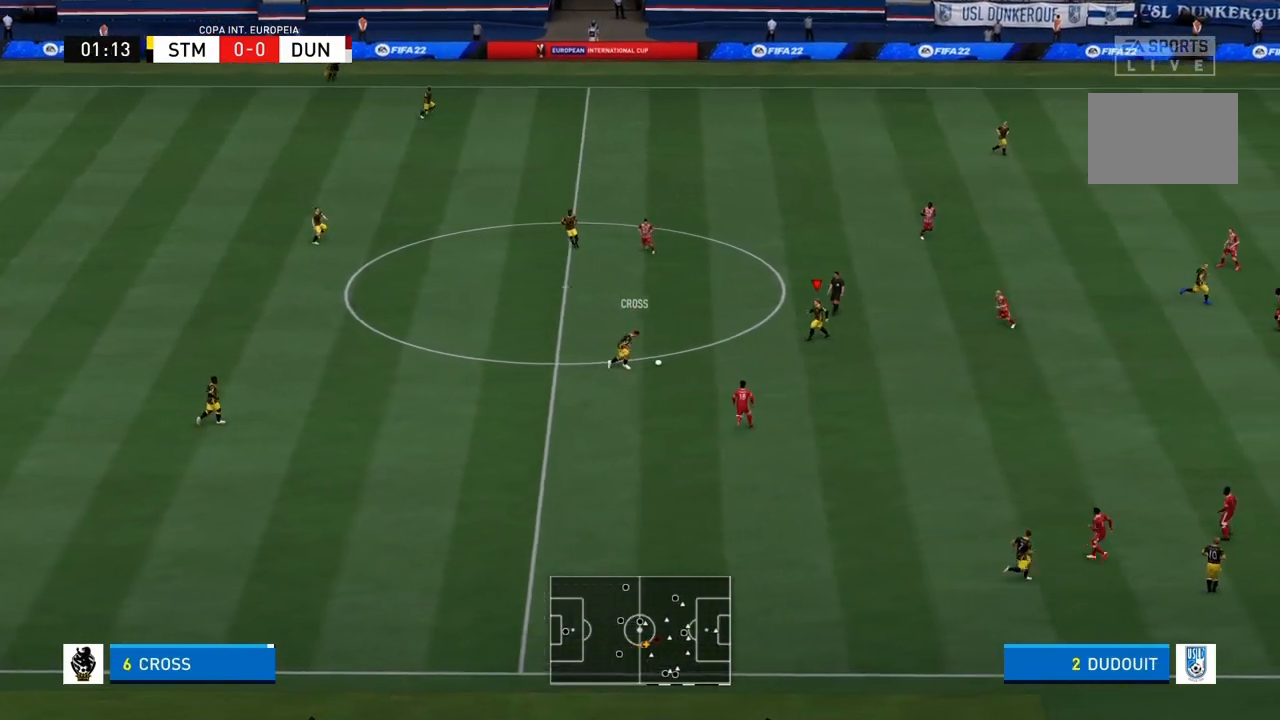
{"buttons": [], "left_stick": "up-right", "right_stick": "center", "events": [[134, "left_stick", "up-right"]]}
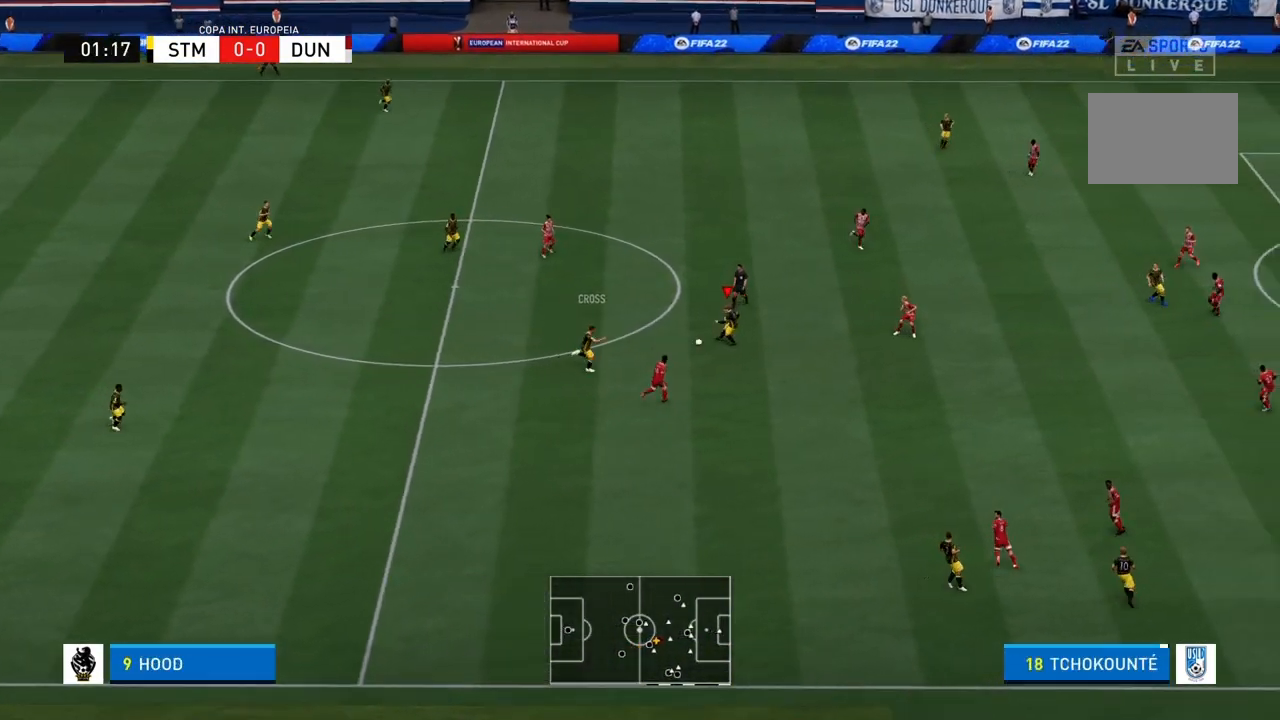
{"buttons": [], "left_stick": "up", "right_stick": "center", "events": [[100, "left_stick", "up"]]}
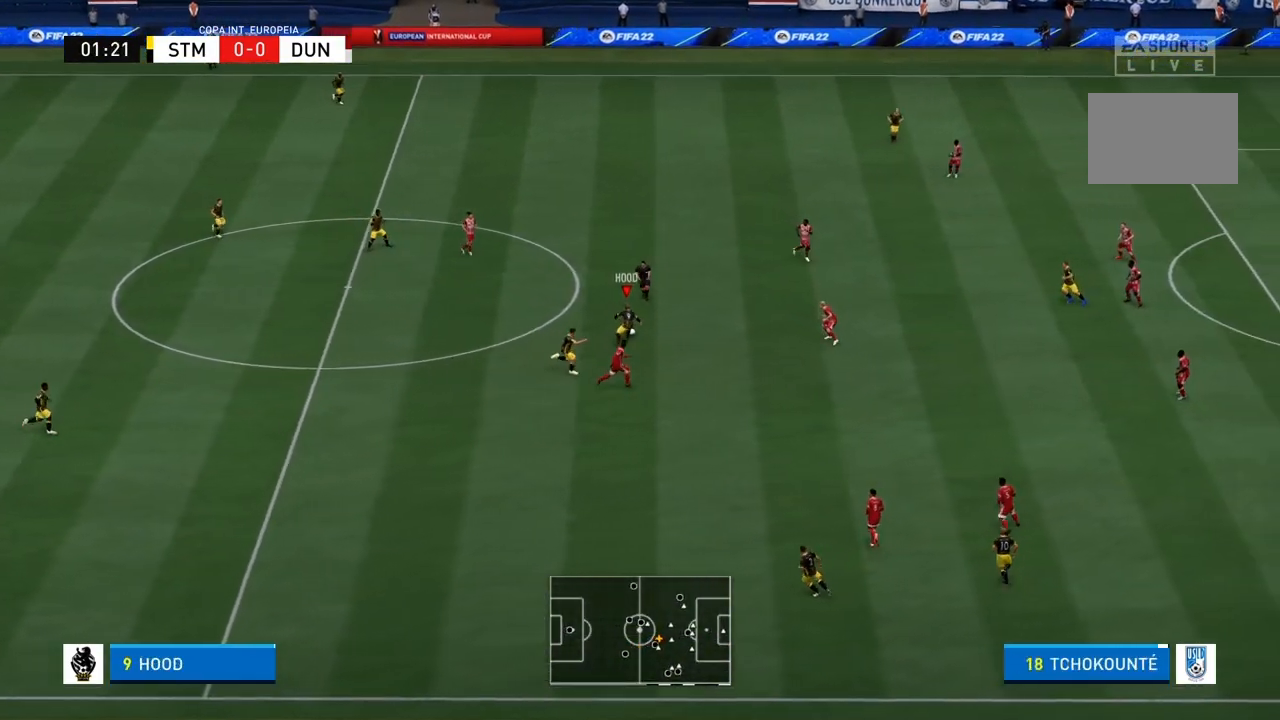
{"buttons": [], "left_stick": "up-right", "right_stick": "center", "events": [[200, "left_stick", "up-right"]]}
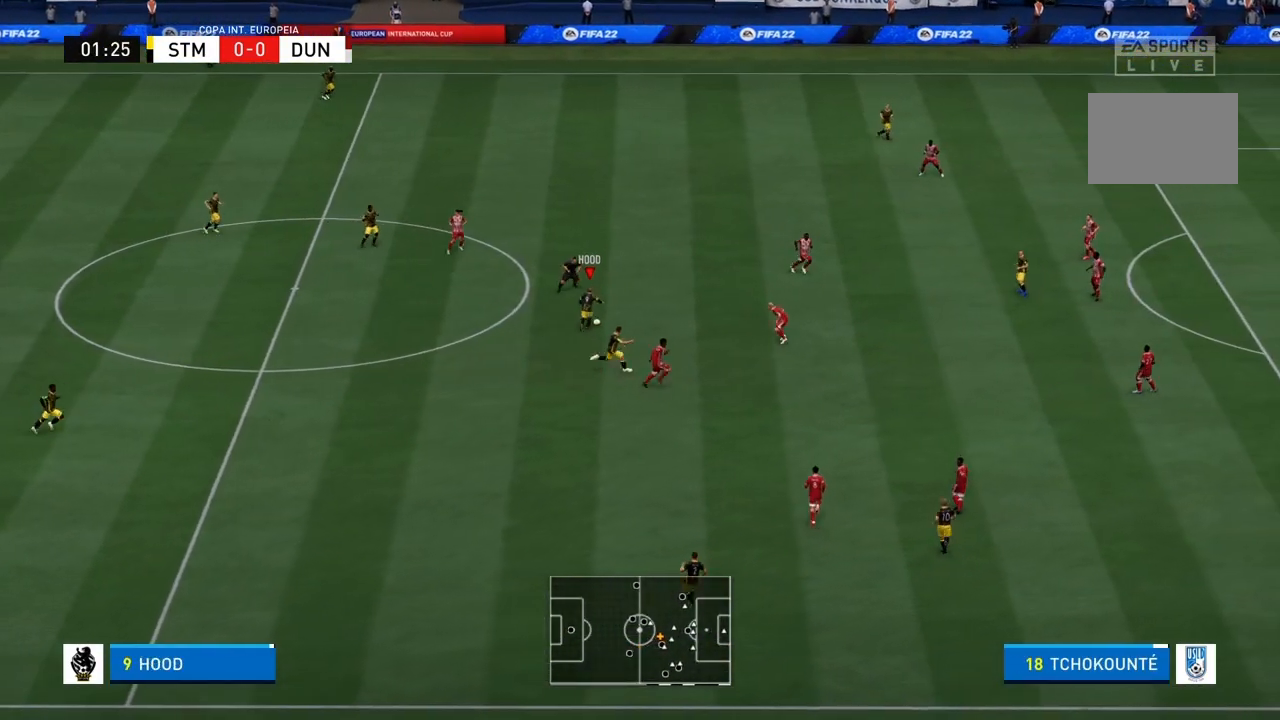
{"buttons": [], "left_stick": "up-right", "right_stick": "center"}
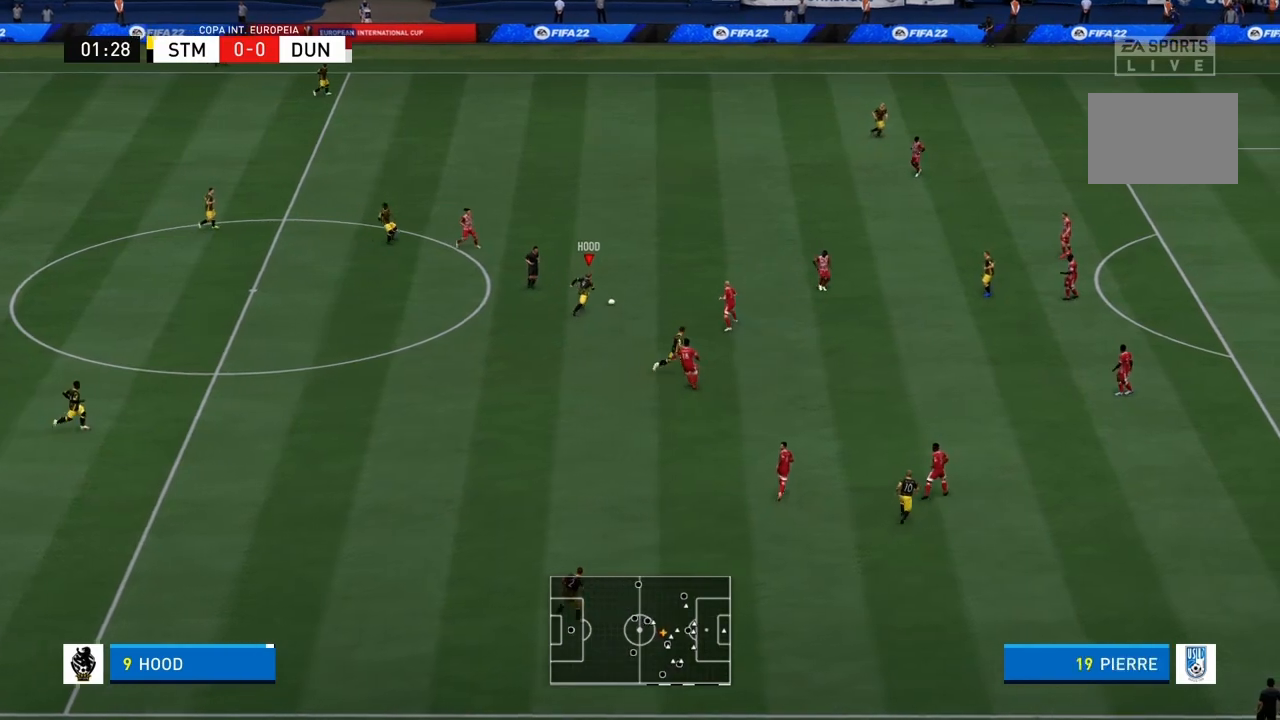
{"buttons": [], "left_stick": "up", "right_stick": "center", "events": [[267, "left_stick", "up"]]}
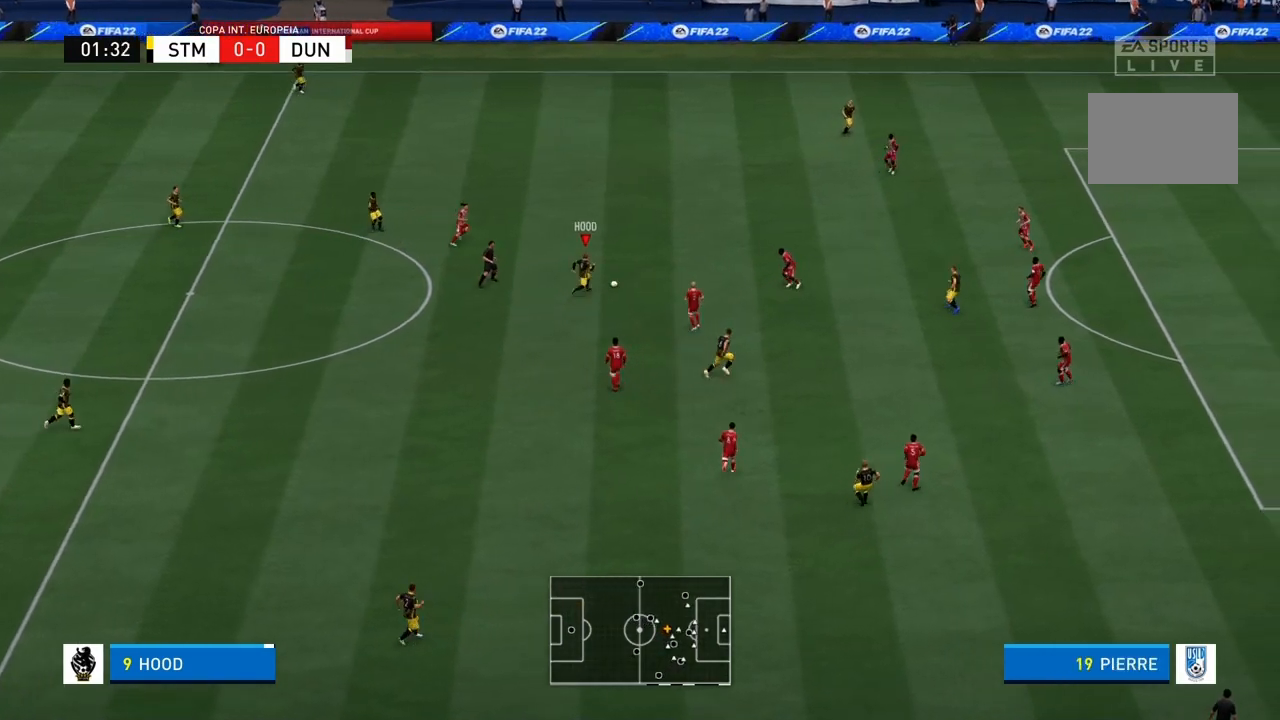
{"buttons": [], "left_stick": "up-right", "right_stick": "center", "events": [[233, "left_stick", "up-right"]]}
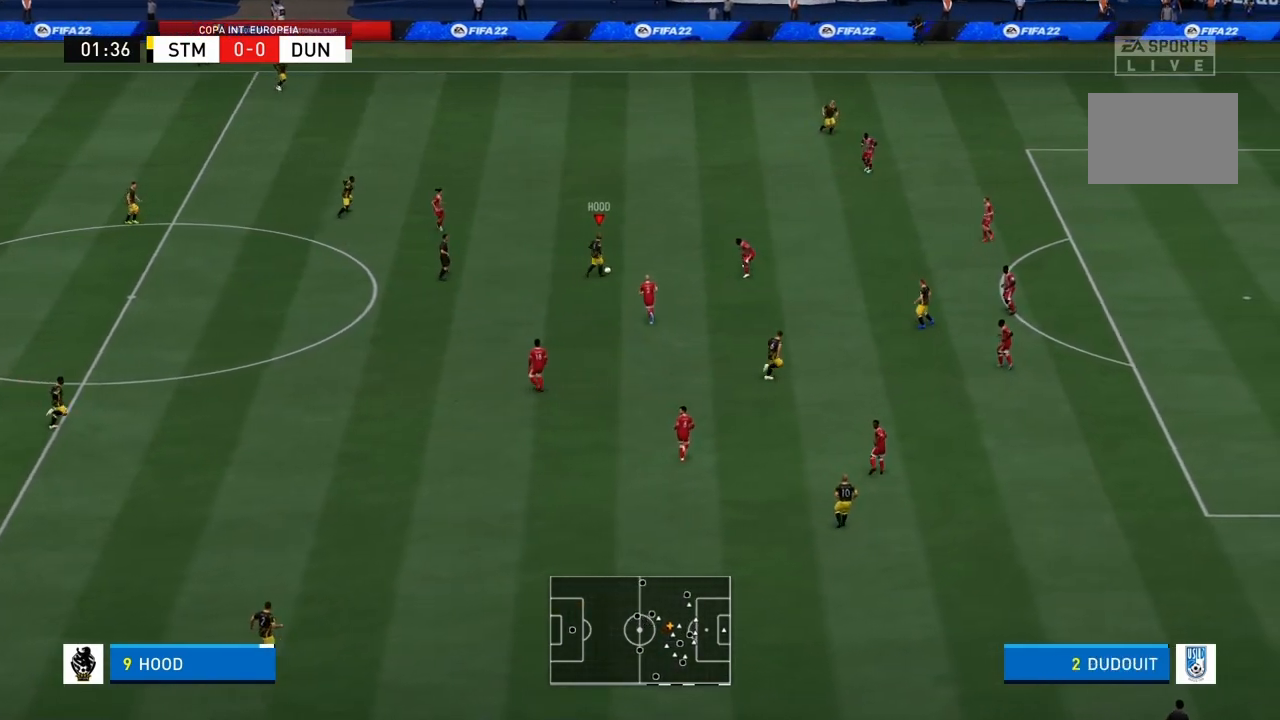
{"buttons": [], "left_stick": "down-right", "right_stick": "center", "events": [[167, "left_stick", "down-right"], [301, "L1", "down"], [334, "CROSS", "down"], [467, "CROSS", "up"], [467, "L1", "up"]]}